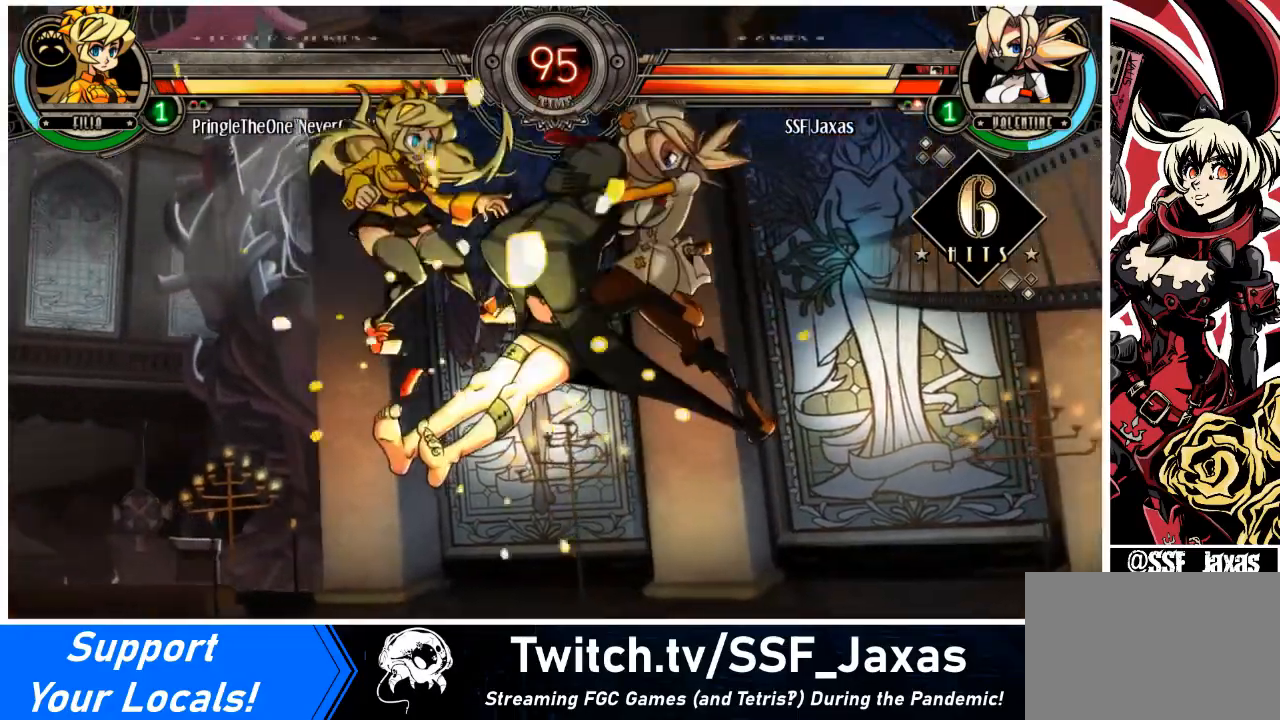
Gameplay with a controller (arcade stick); each line is a JSON object with the inputs held at the frame after it. "events" lists button and stick changes between this image and that frame as [ms after this image, input, new state], when the widget could be followed in between. Not read: L3 R3 other_buttons.
{"buttons": [], "events": [[134, "DPAD_DOWN", "down"], [167, "DPAD_LEFT", "down"], [234, "DPAD_DOWN", "up"], [267, "R2", "down"], [301, "DPAD_LEFT", "up"], [401, "R2", "up"]]}
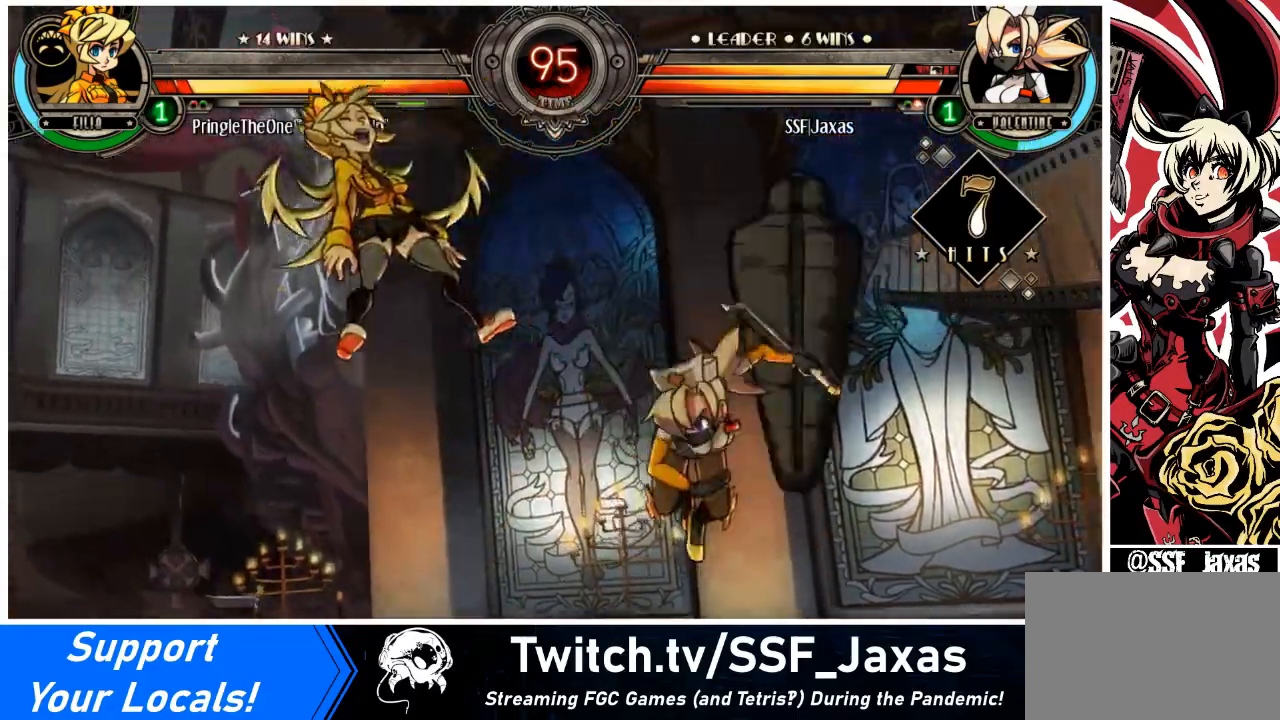
{"buttons": [], "events": []}
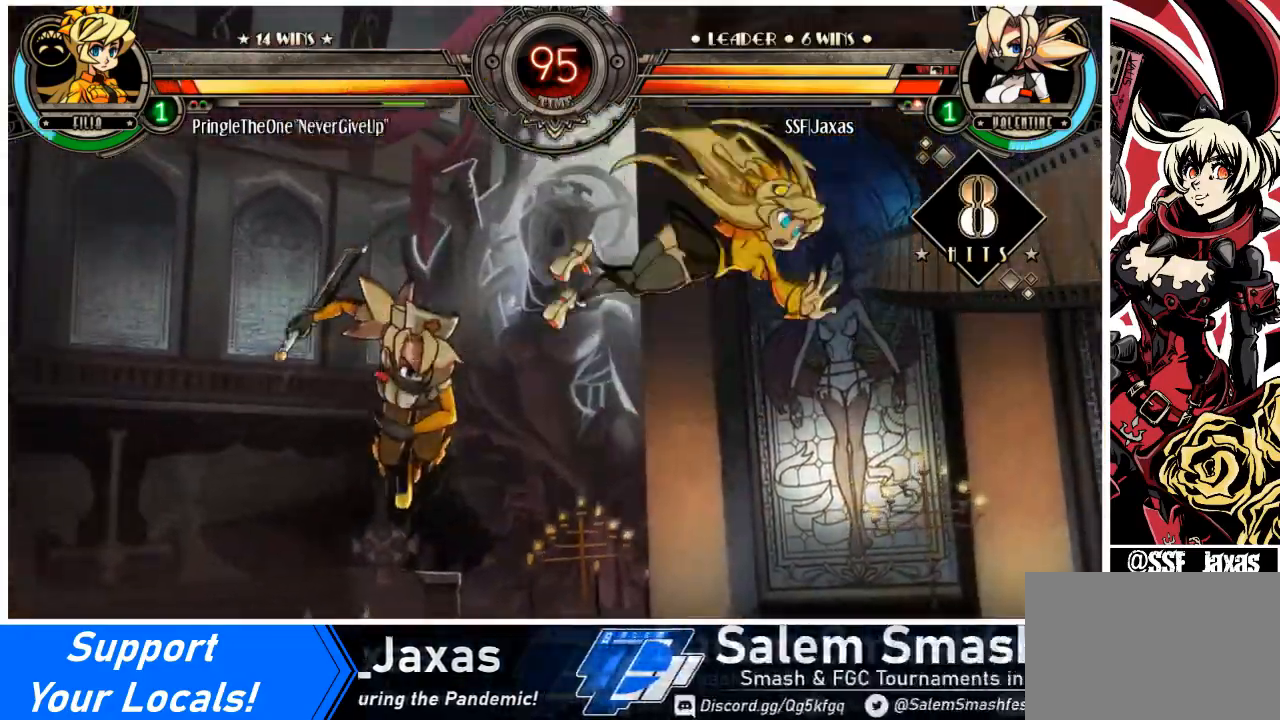
{"buttons": ["CIRCLE"], "events": [[167, "DPAD_DOWN", "down"], [234, "DPAD_RIGHT", "down"], [301, "DPAD_DOWN", "up"], [367, "CIRCLE", "down"], [468, "DPAD_RIGHT", "up"]]}
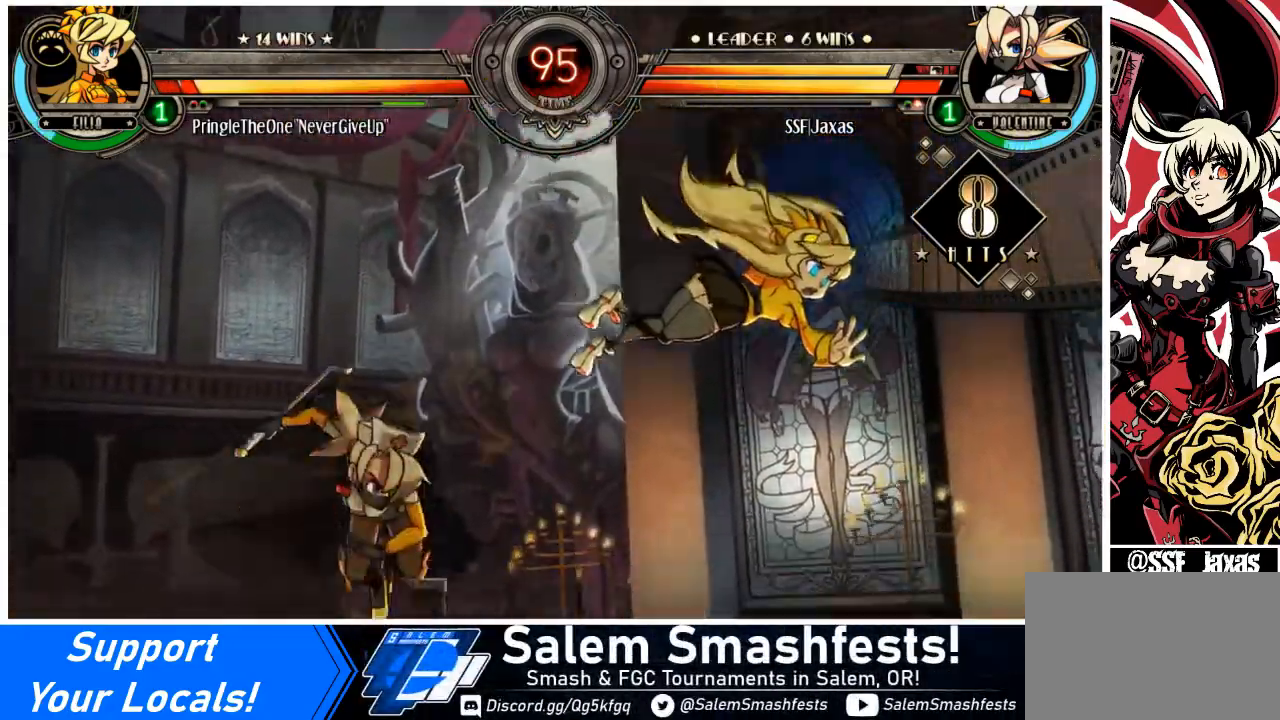
{"buttons": [], "events": [[67, "CIRCLE", "up"], [467, "DPAD_LEFT", "down"], [500, "DPAD_LEFT", "up"]]}
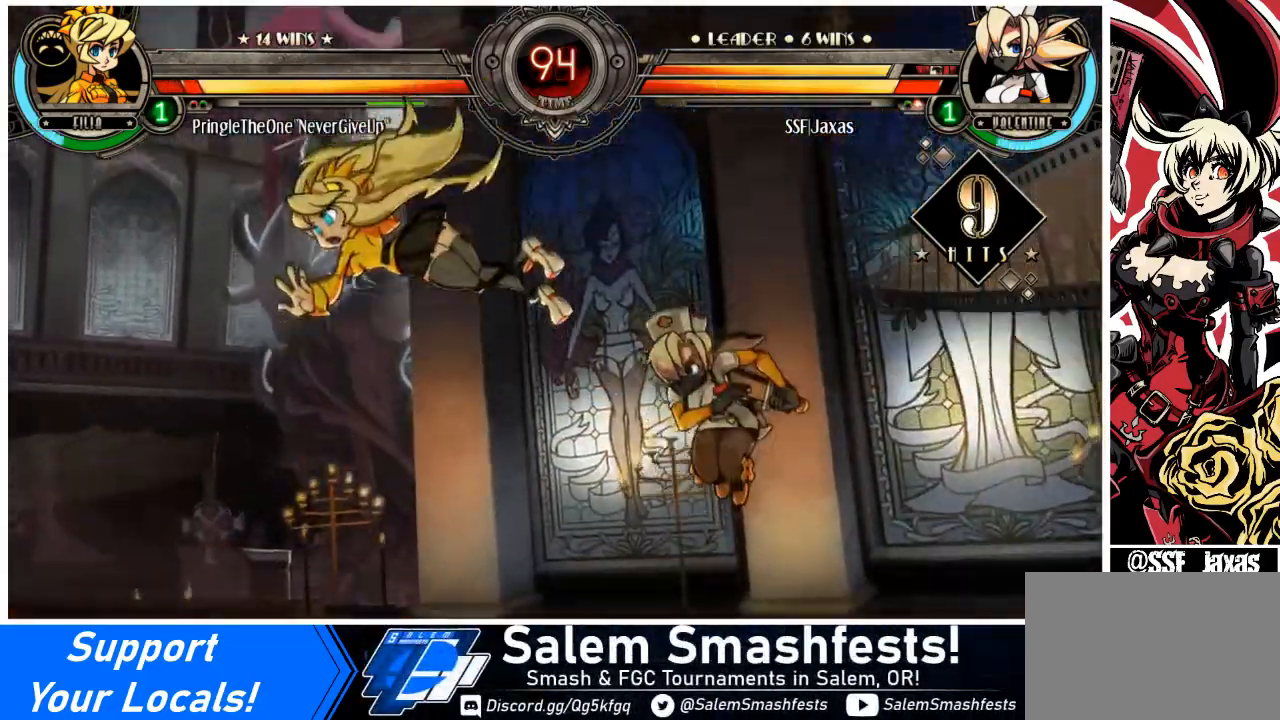
{"buttons": [], "events": [[67, "DPAD_LEFT", "down"], [301, "DPAD_LEFT", "up"], [301, "SQUARE", "down"], [401, "SQUARE", "up"]]}
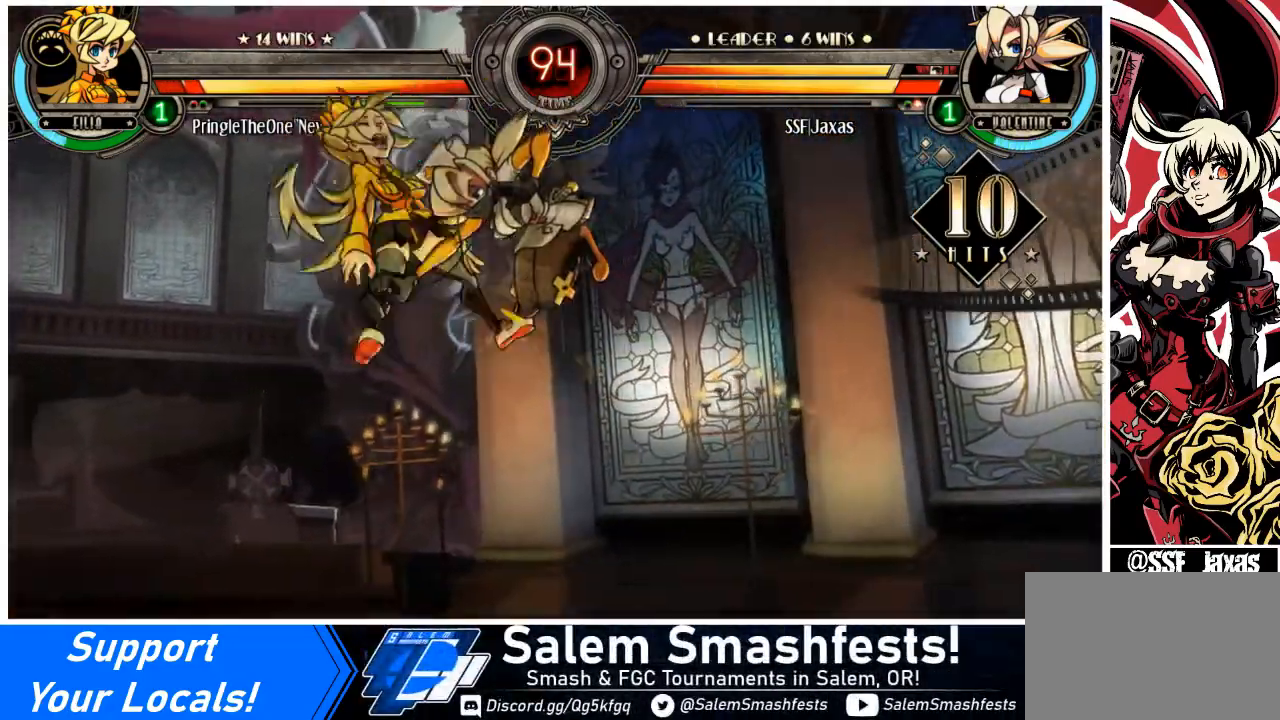
{"buttons": ["SQUARE", "DPAD_RIGHT"], "events": [[67, "CIRCLE", "down"], [133, "CIRCLE", "up"], [233, "R1", "down"], [367, "R1", "up"], [400, "DPAD_RIGHT", "down"], [400, "DPAD_UP", "down"], [467, "SQUARE", "down"], [500, "DPAD_UP", "up"]]}
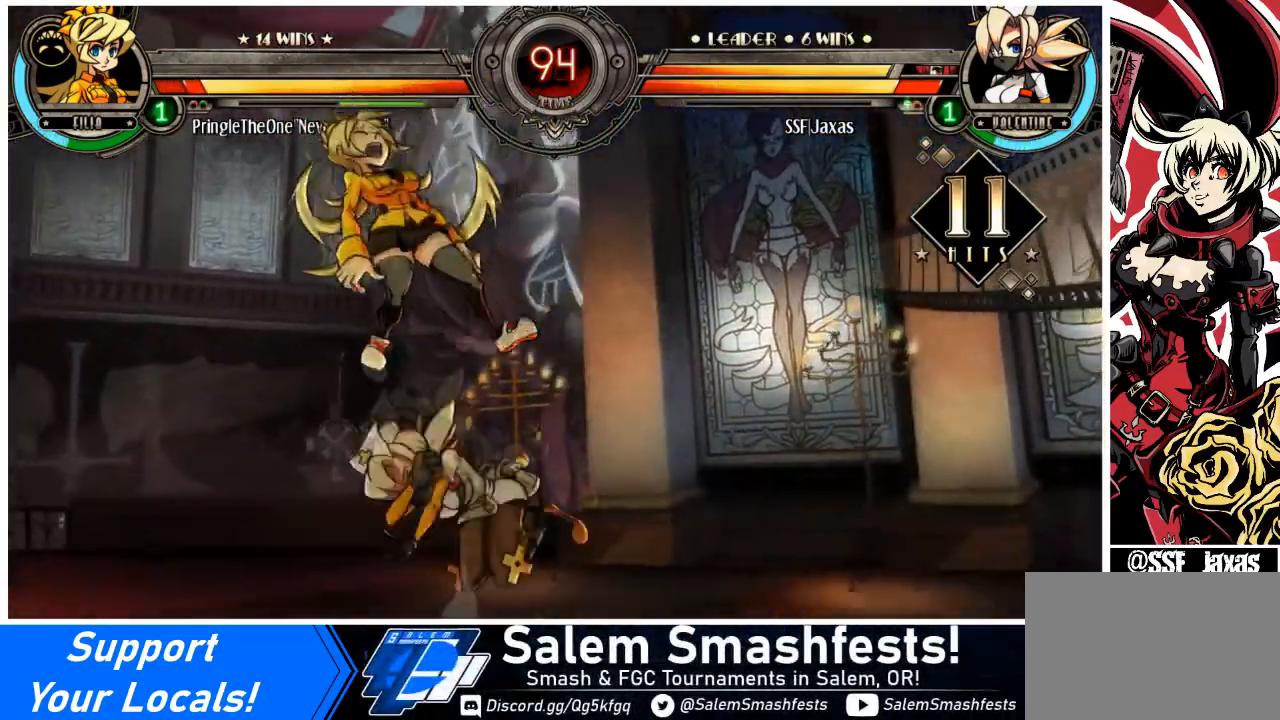
{"buttons": [], "events": [[34, "DPAD_RIGHT", "up"], [100, "SQUARE", "up"], [267, "R2", "down"], [434, "R2", "up"]]}
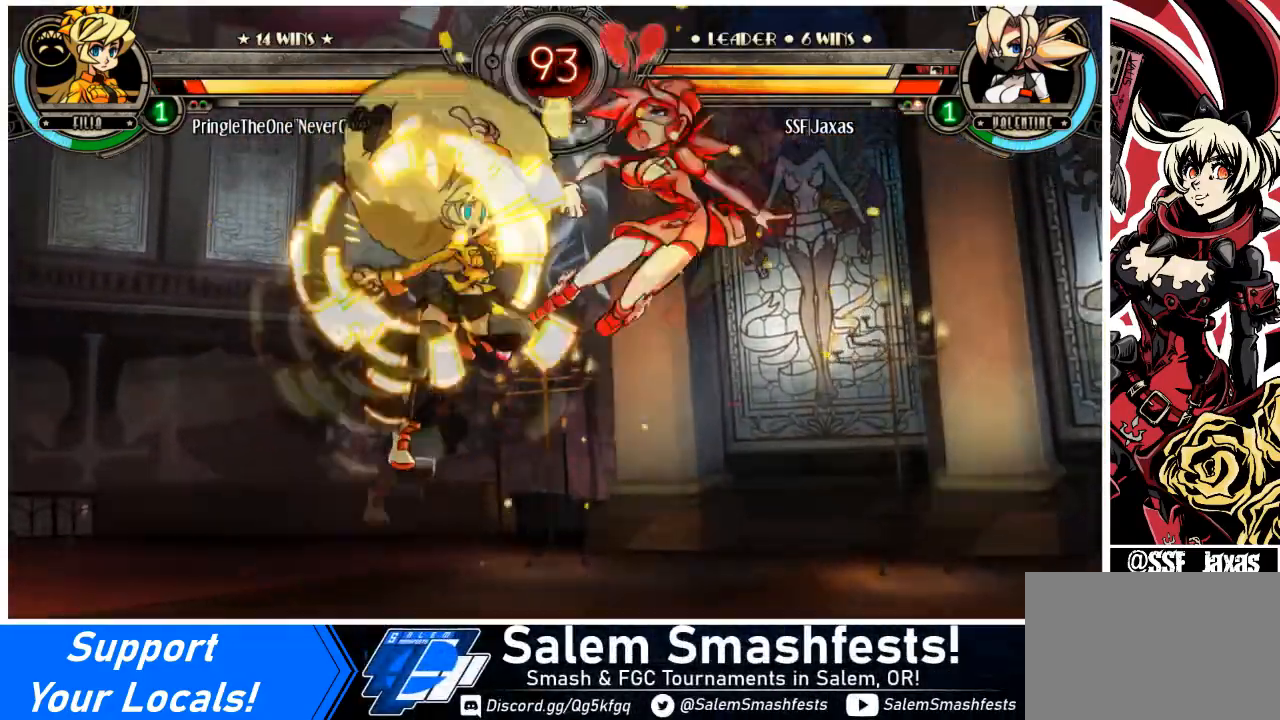
{"buttons": ["DPAD_LEFT"], "events": [[500, "DPAD_LEFT", "down"]]}
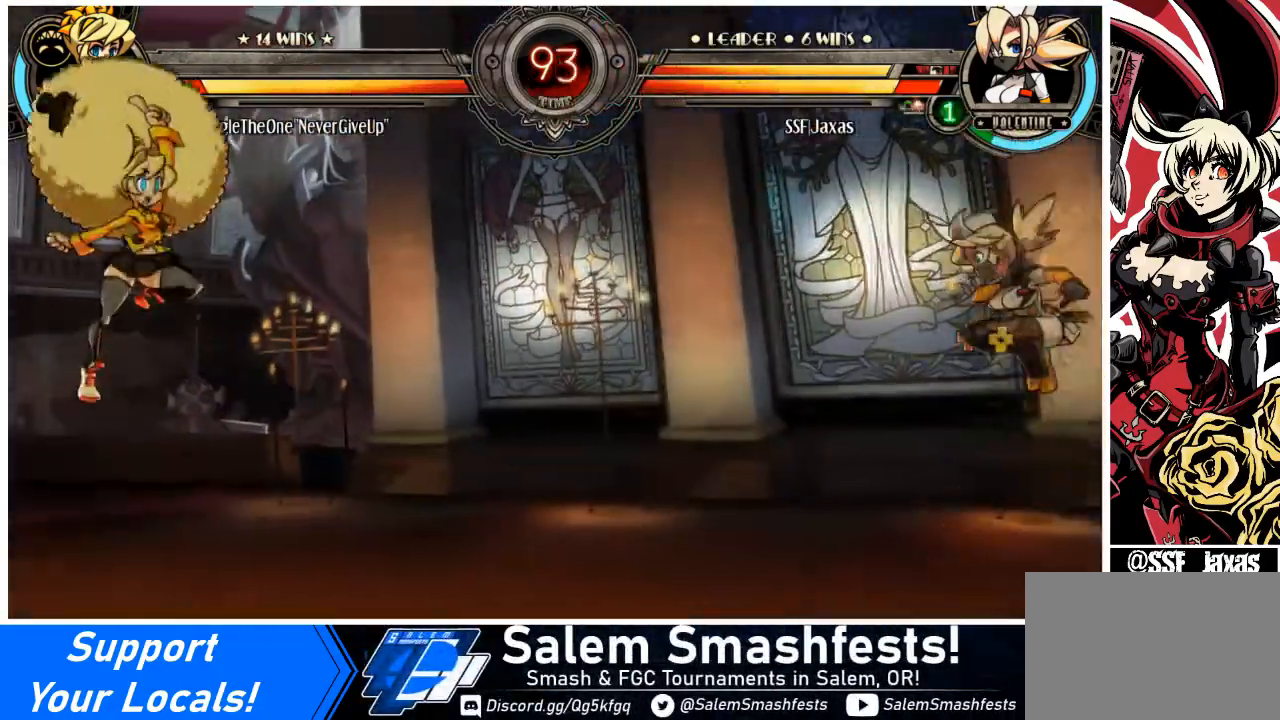
{"buttons": ["DPAD_LEFT"], "events": []}
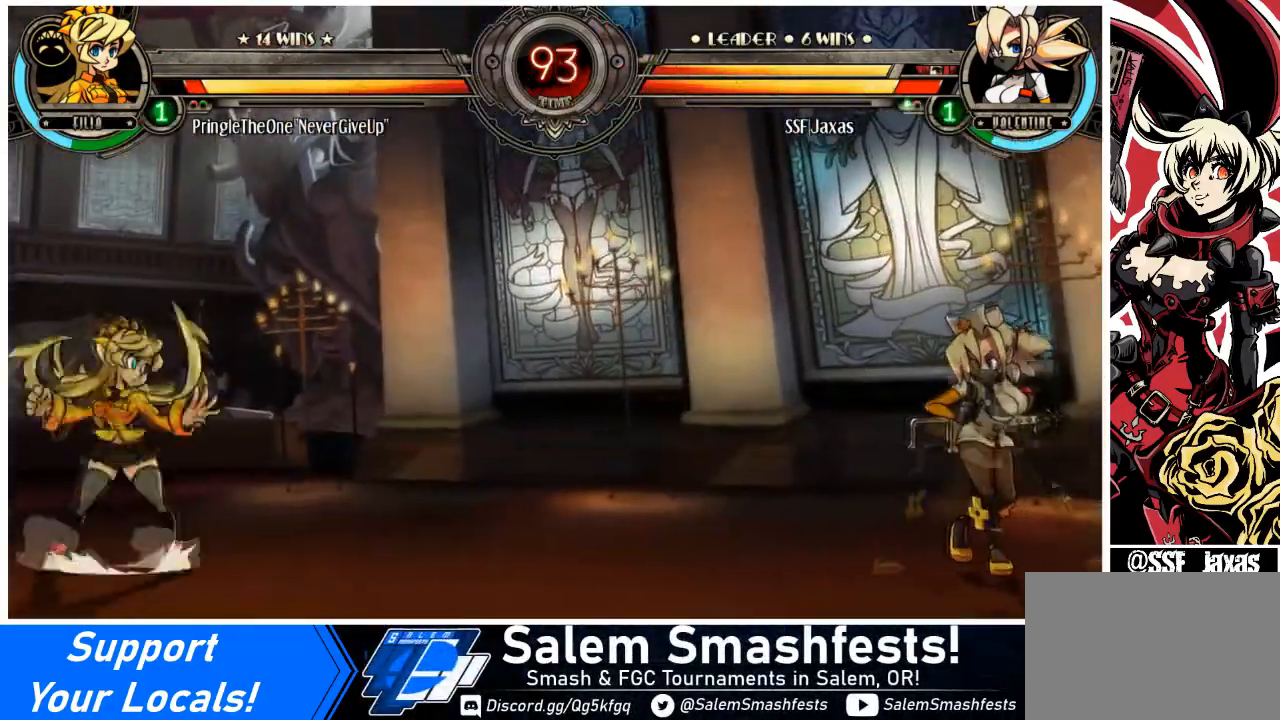
{"buttons": ["DPAD_UP", "DPAD_RIGHT"], "events": [[33, "DPAD_LEFT", "up"], [67, "DPAD_LEFT", "down"], [334, "DPAD_UP", "down"], [367, "DPAD_LEFT", "up"], [367, "DPAD_RIGHT", "down"]]}
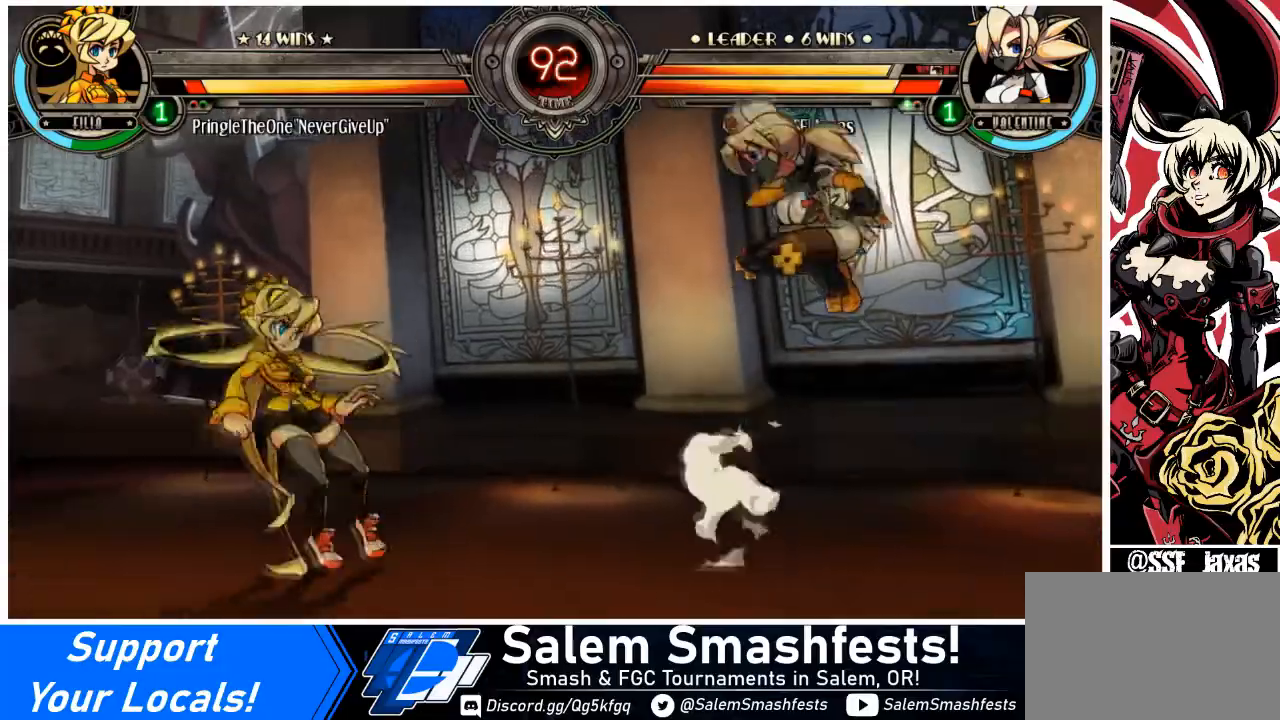
{"buttons": ["DPAD_LEFT"], "events": [[34, "DPAD_UP", "up"], [100, "L1", "down"], [201, "L1", "up"], [234, "DPAD_RIGHT", "up"], [334, "DPAD_LEFT", "down"], [434, "DPAD_LEFT", "up"], [468, "DPAD_LEFT", "down"]]}
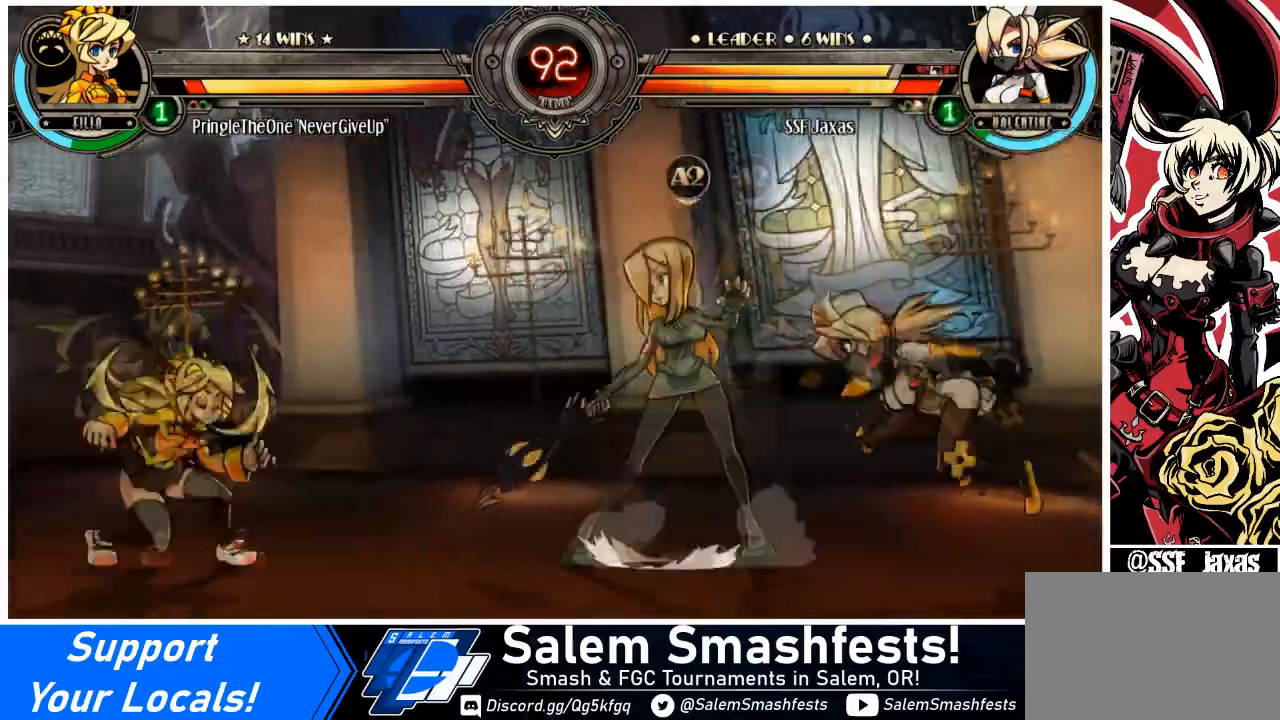
{"buttons": [], "events": [[233, "R1", "down"], [400, "R1", "up"], [467, "DPAD_LEFT", "up"]]}
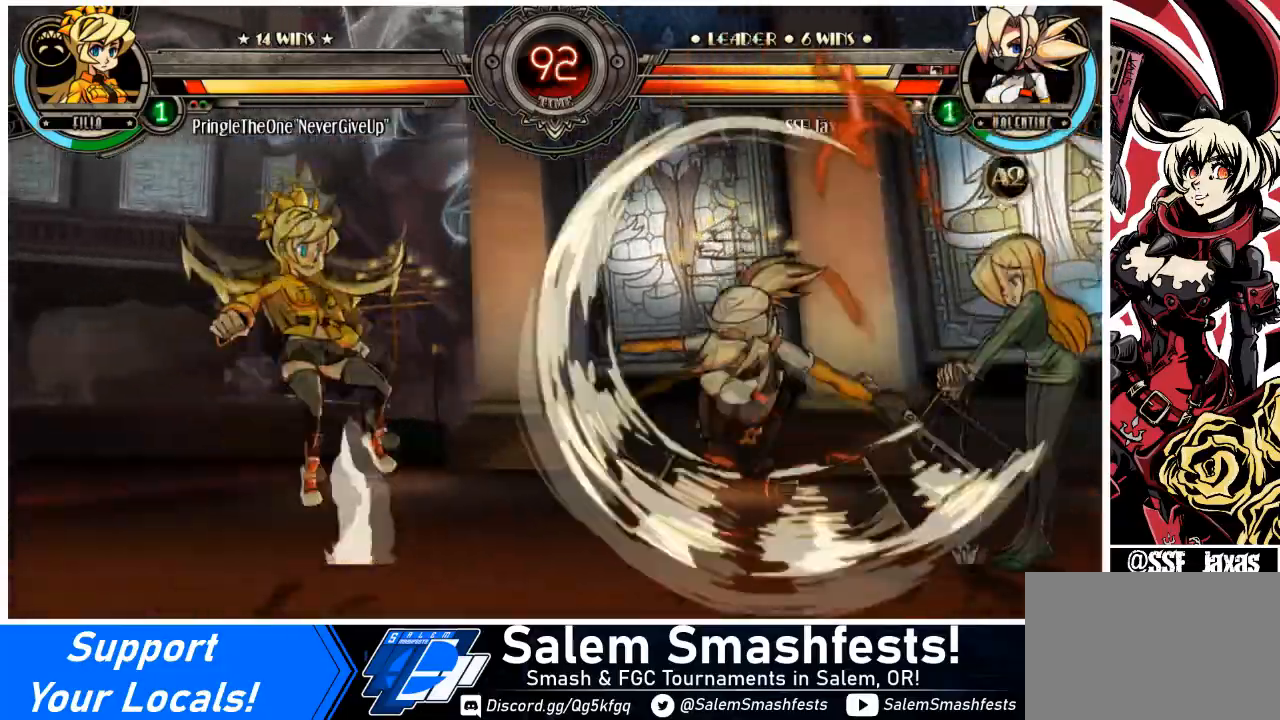
{"buttons": ["R1", "DPAD_LEFT"], "events": [[67, "DPAD_RIGHT", "down"], [201, "DPAD_UP", "down"], [334, "DPAD_UP", "up"], [401, "DPAD_RIGHT", "up"], [434, "DPAD_DOWN", "down"], [434, "DPAD_LEFT", "down"], [467, "R1", "down"], [501, "DPAD_DOWN", "up"]]}
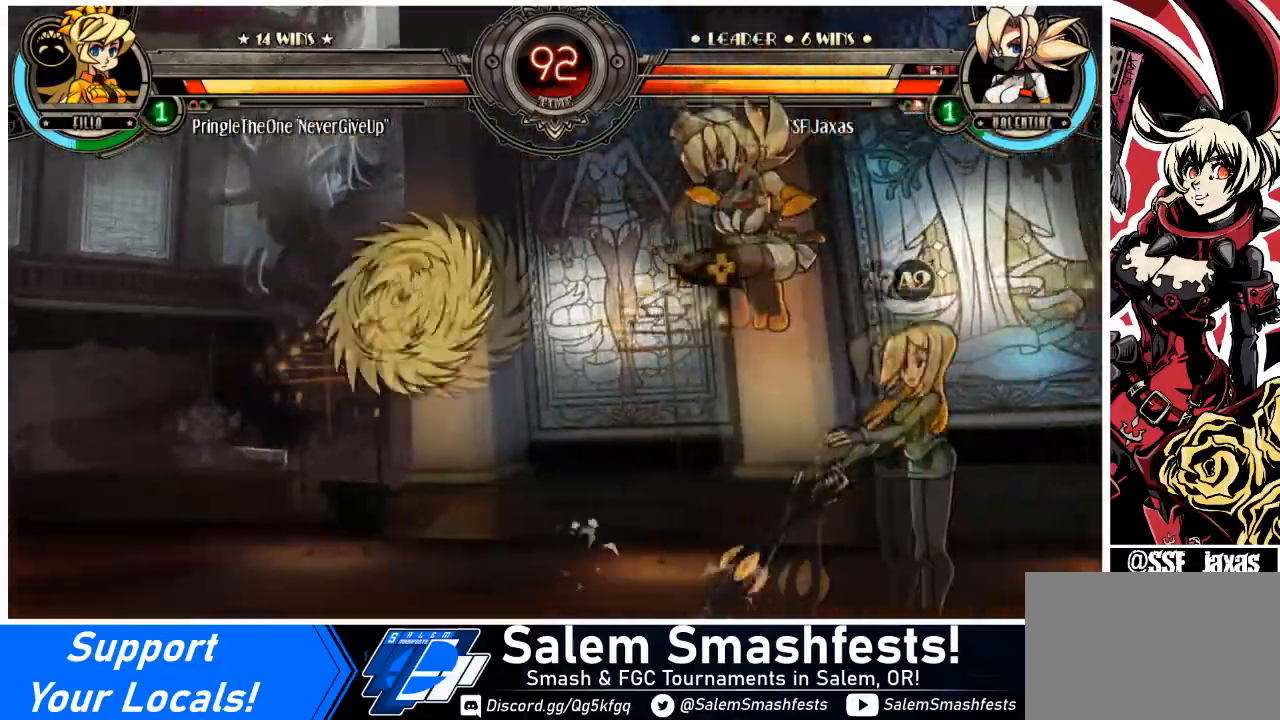
{"buttons": [], "events": [[33, "R1", "up"], [67, "DPAD_LEFT", "up"]]}
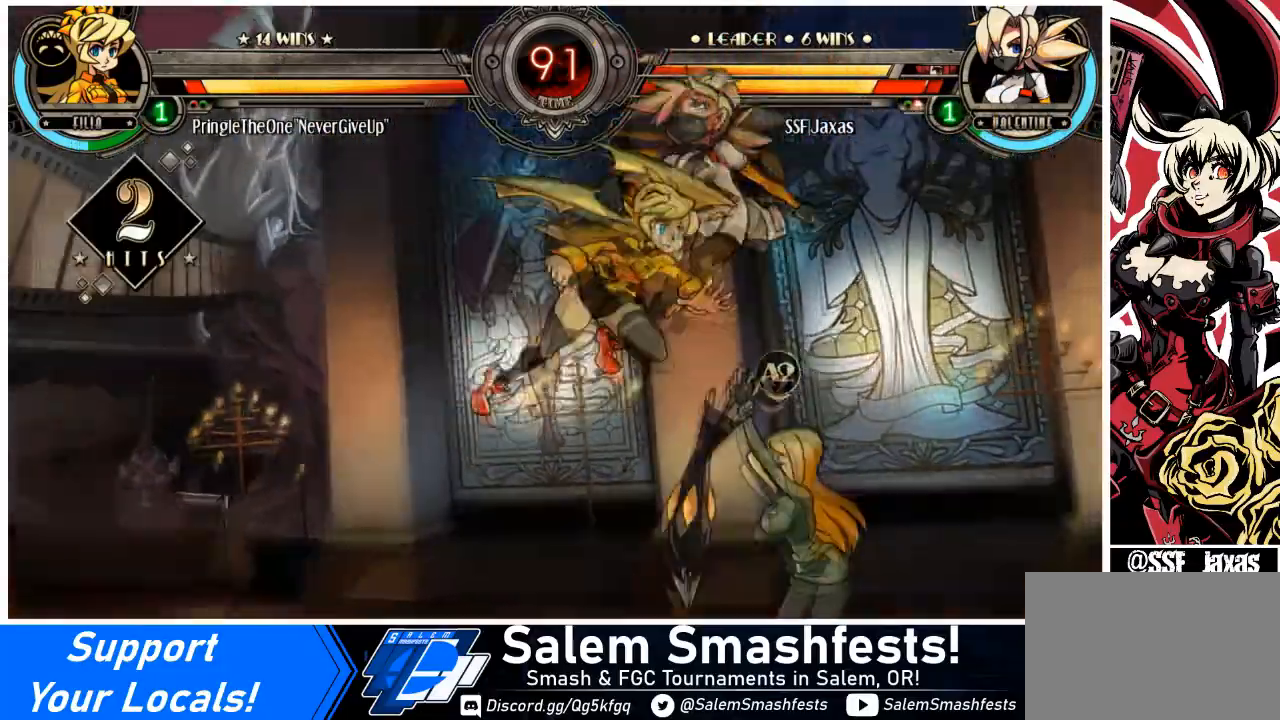
{"buttons": ["DPAD_RIGHT"], "events": [[34, "DPAD_RIGHT", "down"], [367, "SQUARE", "down"], [501, "SQUARE", "up"]]}
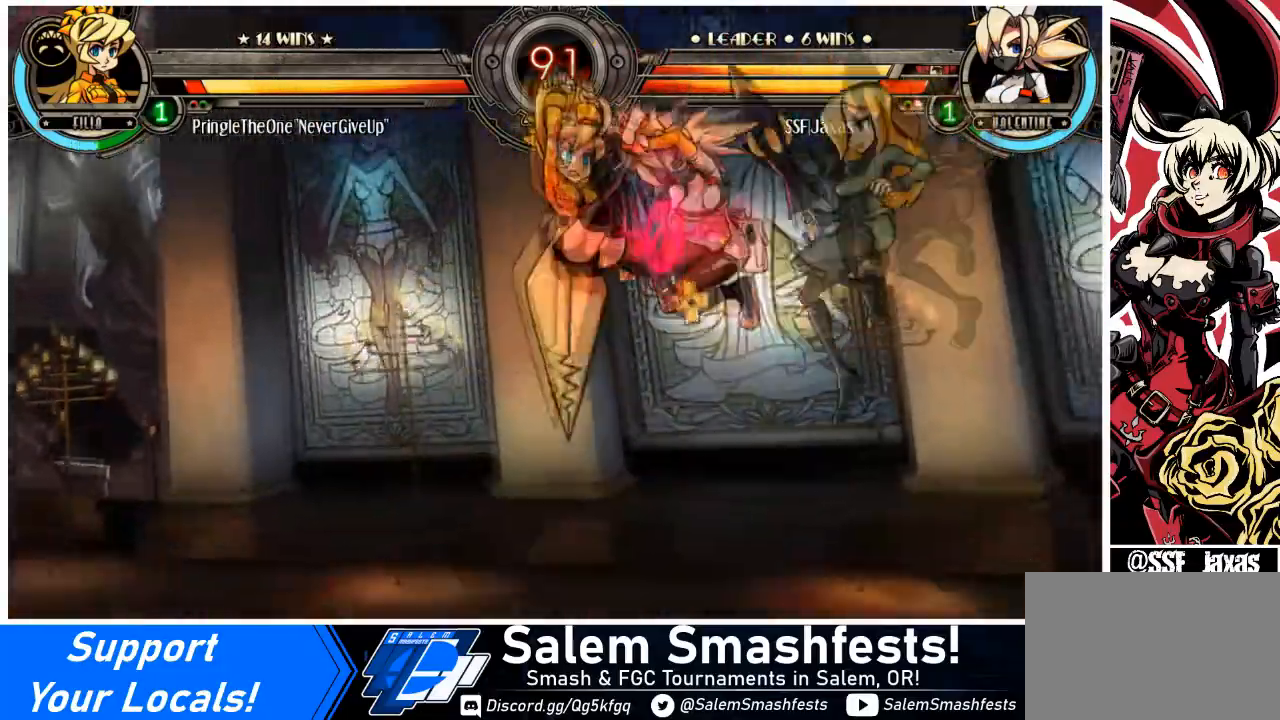
{"buttons": ["SQUARE", "DPAD_RIGHT"], "events": [[100, "SQUARE", "down"], [200, "SQUARE", "up"], [300, "SQUARE", "down"], [300, "TRIANGLE", "down"], [434, "SQUARE", "up"], [434, "TRIANGLE", "up"], [500, "SQUARE", "down"]]}
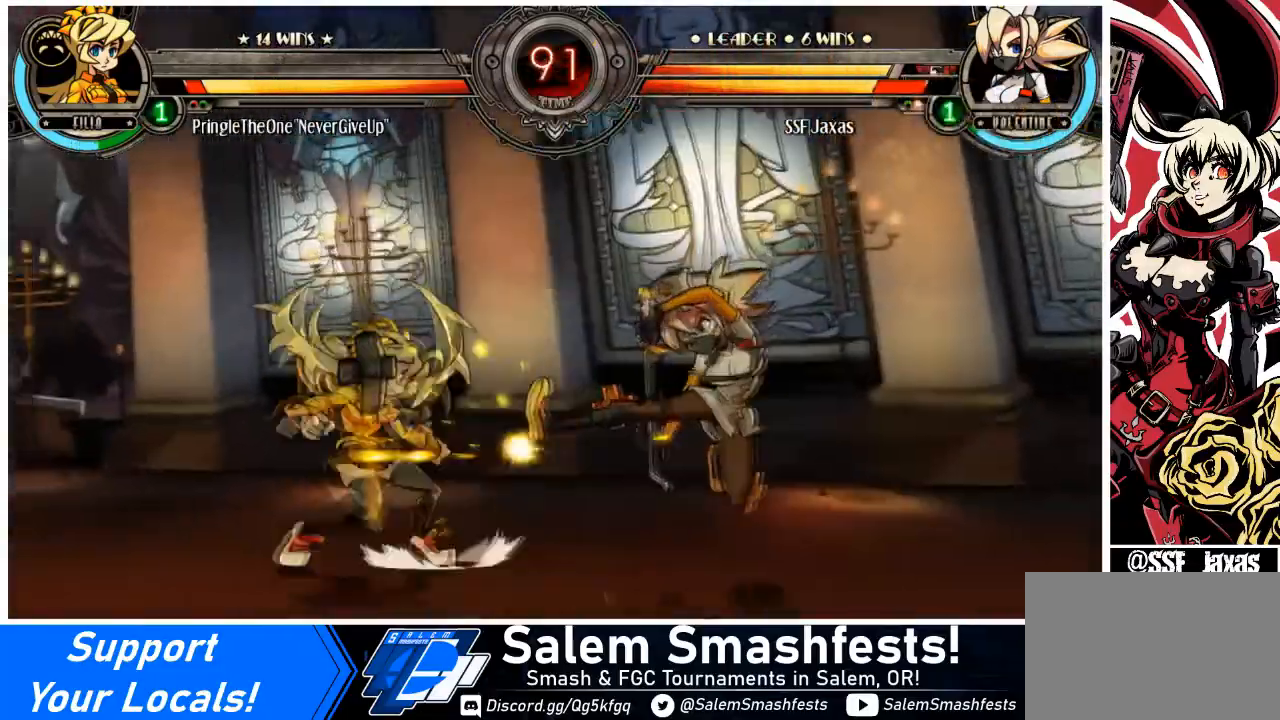
{"buttons": ["DPAD_RIGHT"], "events": [[100, "DPAD_RIGHT", "up"], [167, "SQUARE", "up"], [301, "DPAD_RIGHT", "down"], [434, "DPAD_RIGHT", "up"], [501, "DPAD_RIGHT", "down"]]}
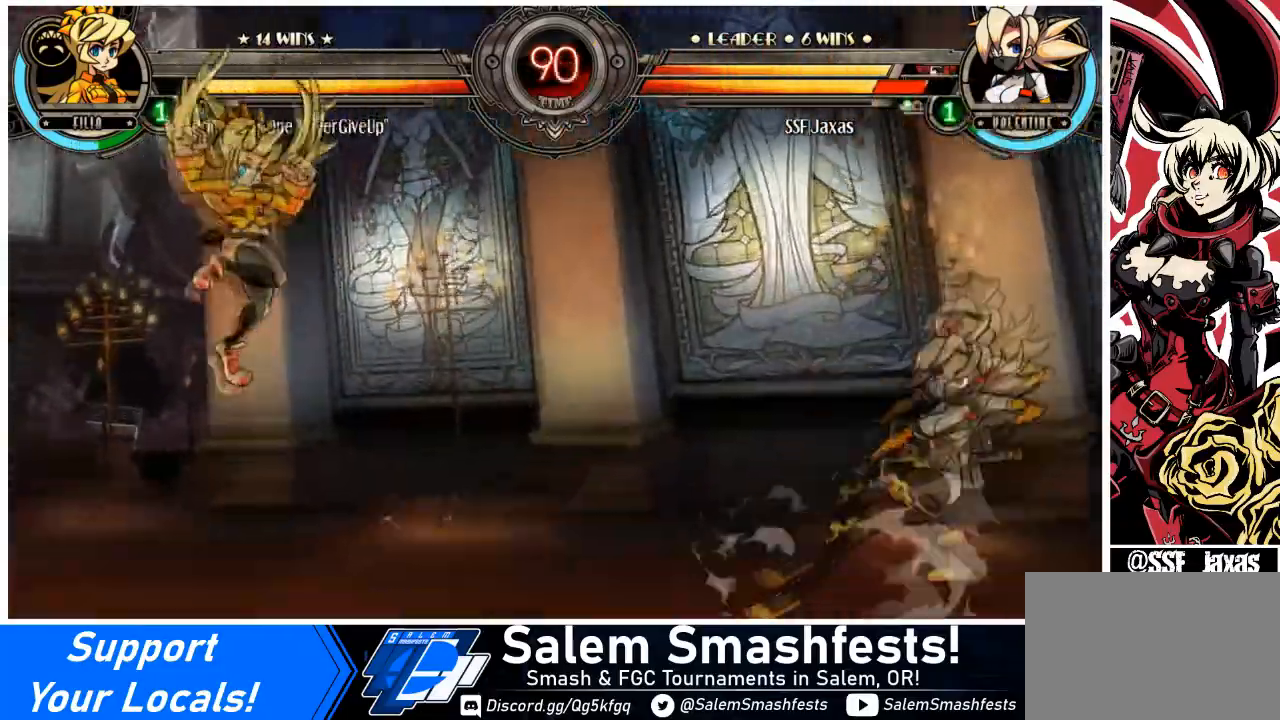
{"buttons": ["TRIANGLE", "DPAD_LEFT"], "events": [[133, "DPAD_RIGHT", "up"], [167, "DPAD_RIGHT", "down"], [267, "DPAD_LEFT", "down"], [300, "DPAD_RIGHT", "up"], [400, "TRIANGLE", "down"]]}
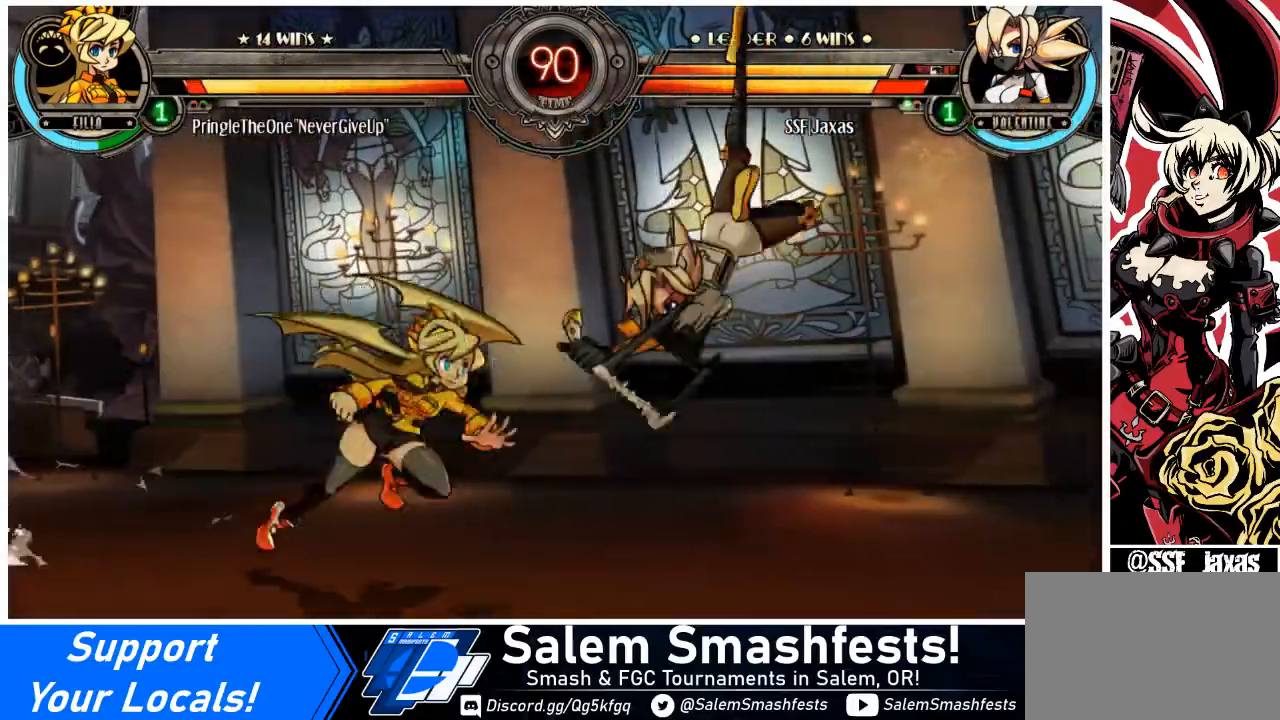
{"buttons": ["SQUARE"], "events": [[67, "TRIANGLE", "up"], [401, "SQUARE", "down"], [434, "DPAD_LEFT", "up"]]}
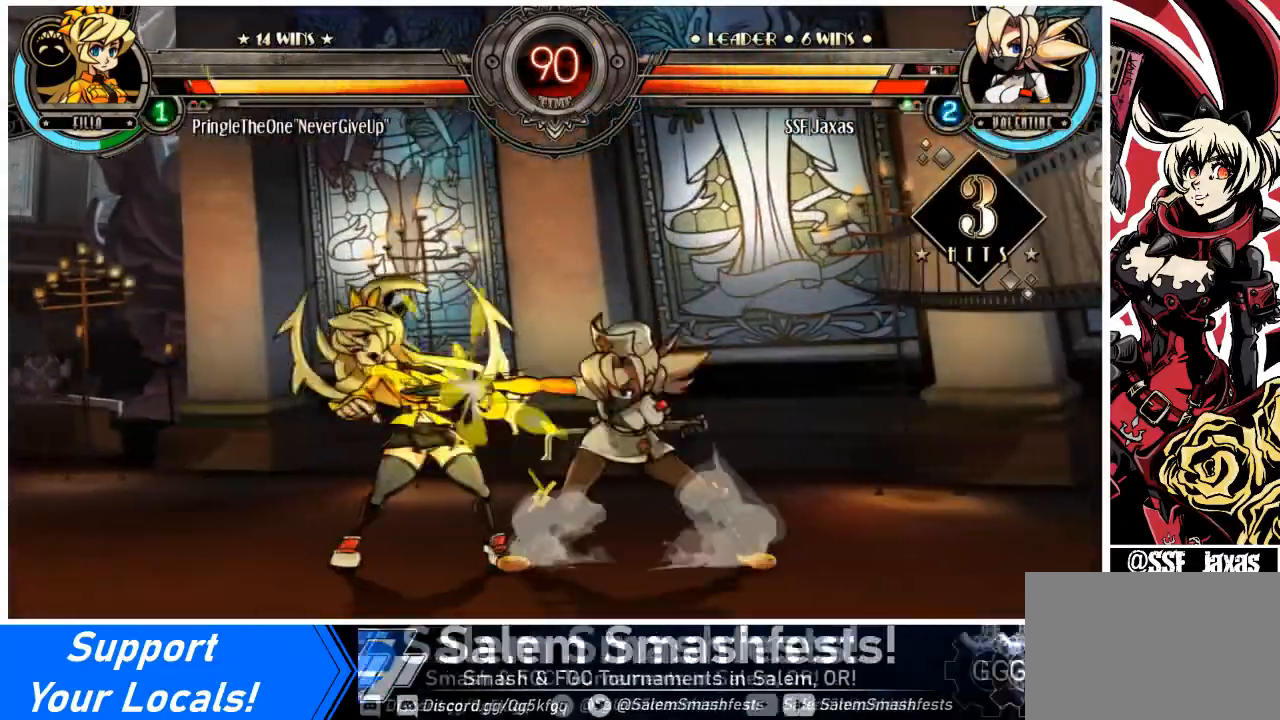
{"buttons": ["R1", "DPAD_DOWN", "DPAD_LEFT"], "events": [[167, "SQUARE", "up"], [267, "TRIANGLE", "down"], [367, "DPAD_LEFT", "down"], [367, "TRIANGLE", "up"], [434, "DPAD_DOWN", "down"], [500, "R1", "down"]]}
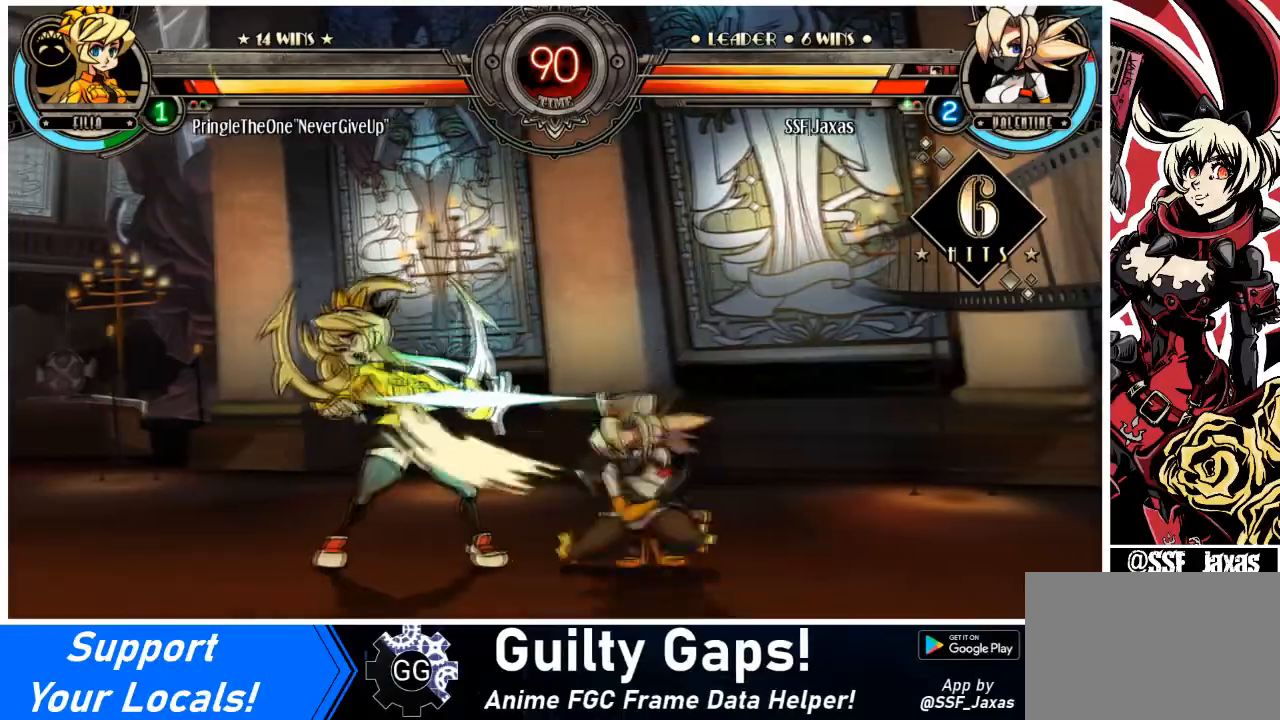
{"buttons": ["R1"], "events": [[167, "DPAD_DOWN", "up"], [167, "R1", "up"], [267, "DPAD_UP", "down"], [401, "DPAD_UP", "up"], [501, "DPAD_LEFT", "up"], [501, "R1", "down"]]}
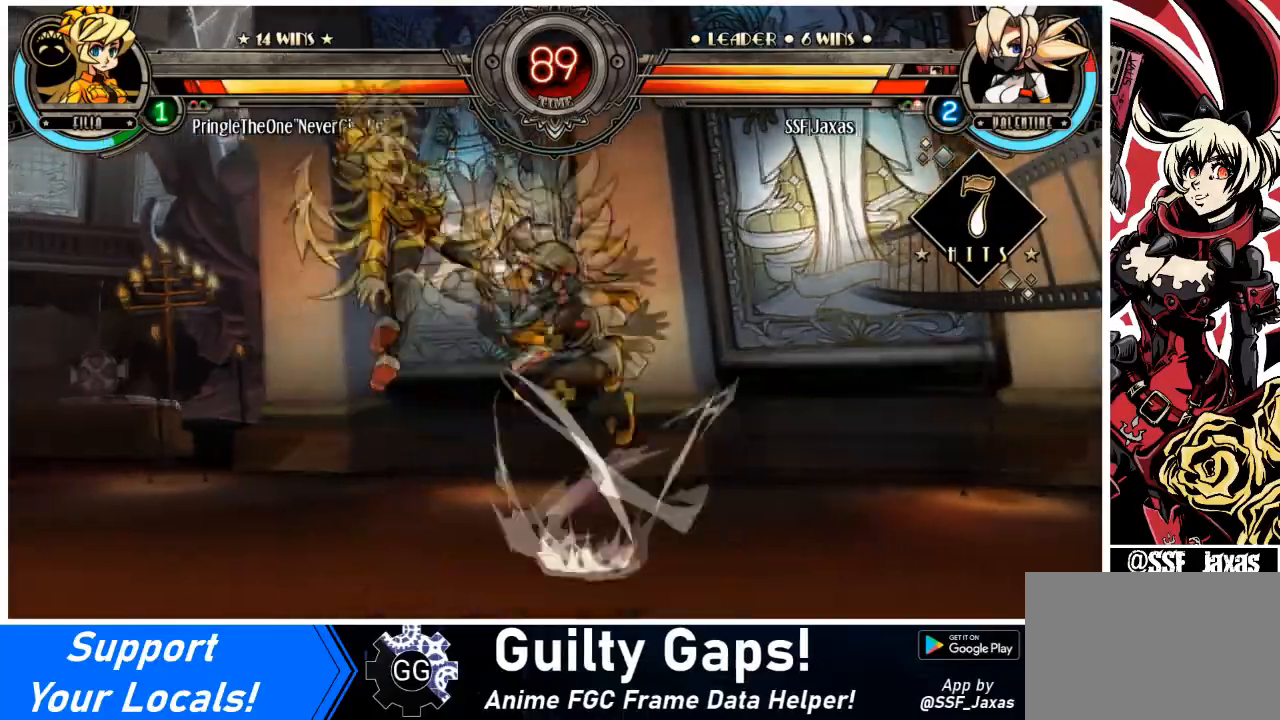
{"buttons": [], "events": [[167, "R1", "up"], [300, "R2", "down"], [467, "R2", "up"]]}
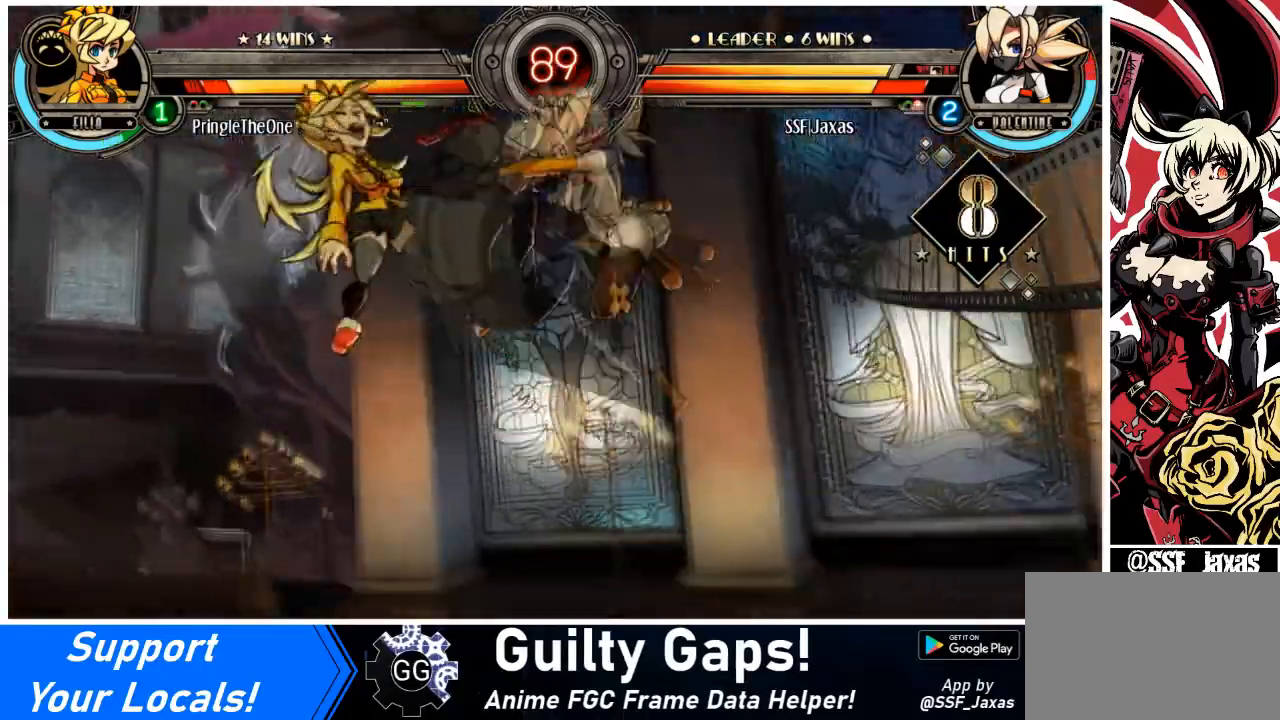
{"buttons": ["R2", "DPAD_LEFT"], "events": [[367, "DPAD_DOWN", "down"], [401, "DPAD_LEFT", "down"], [468, "DPAD_DOWN", "up"], [468, "R2", "down"]]}
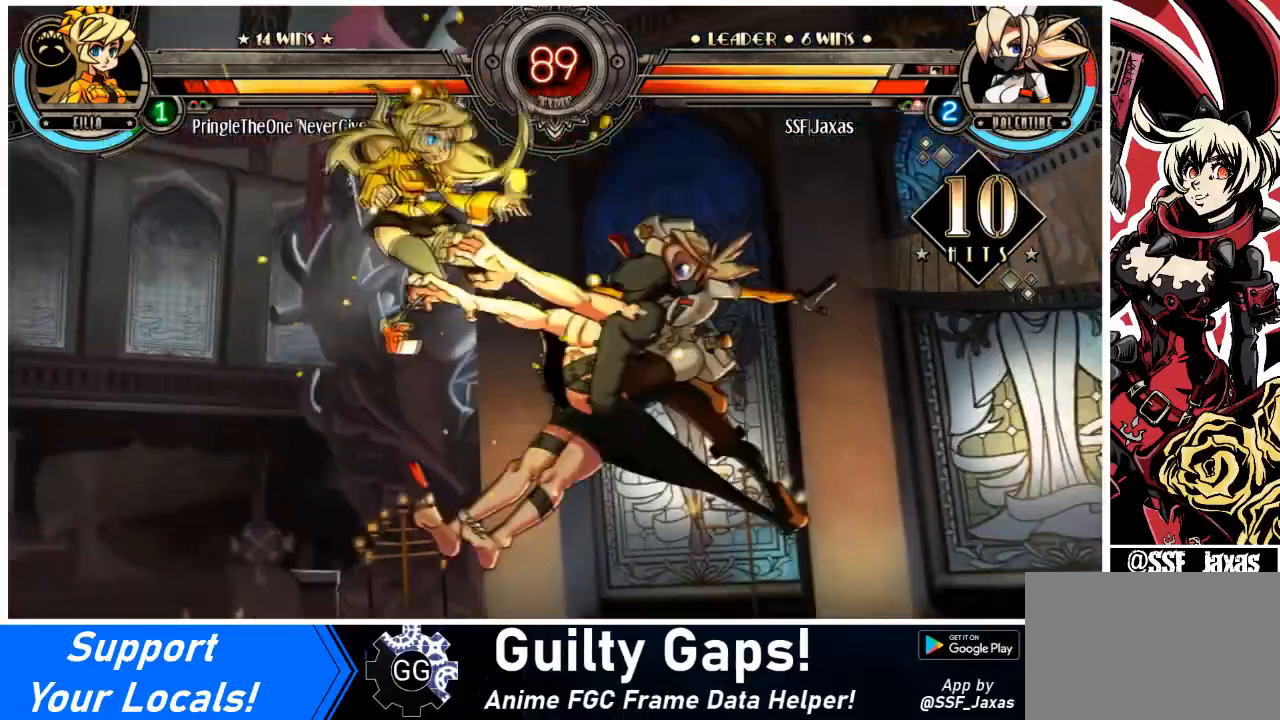
{"buttons": [], "events": [[67, "DPAD_LEFT", "up"], [100, "R2", "up"]]}
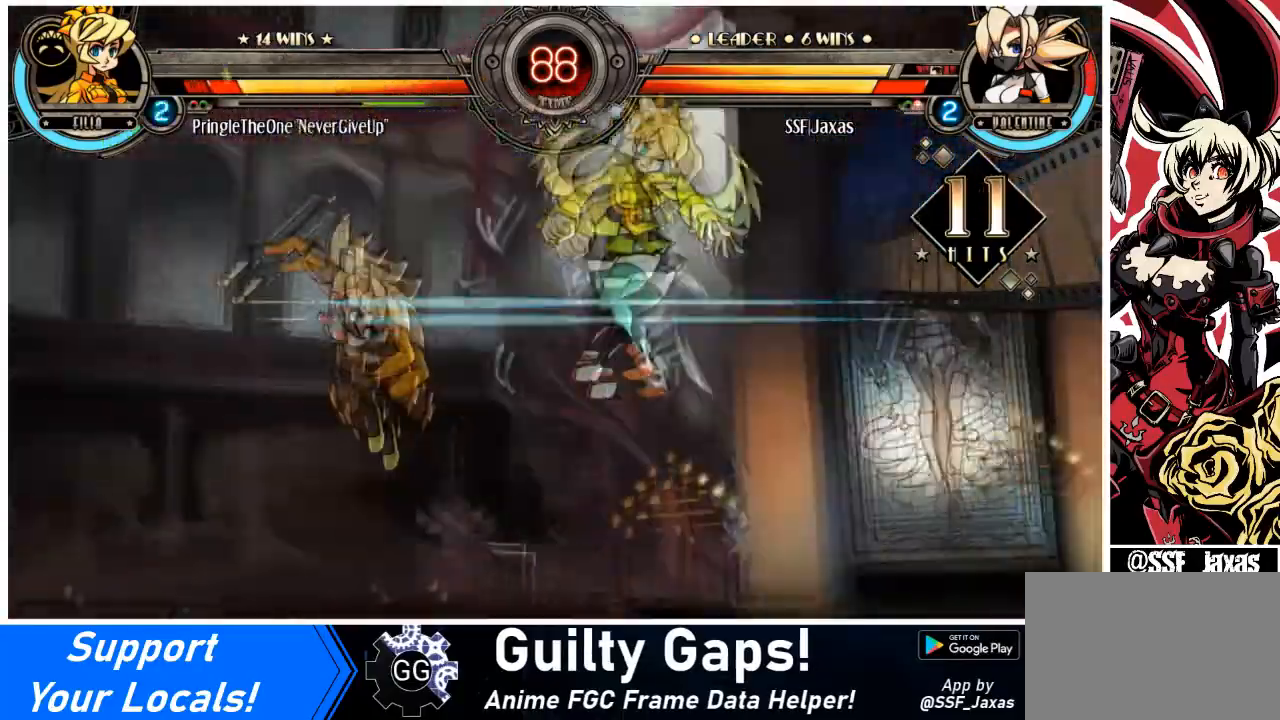
{"buttons": ["DPAD_DOWN", "DPAD_RIGHT"], "events": [[401, "DPAD_DOWN", "down"], [434, "DPAD_RIGHT", "down"]]}
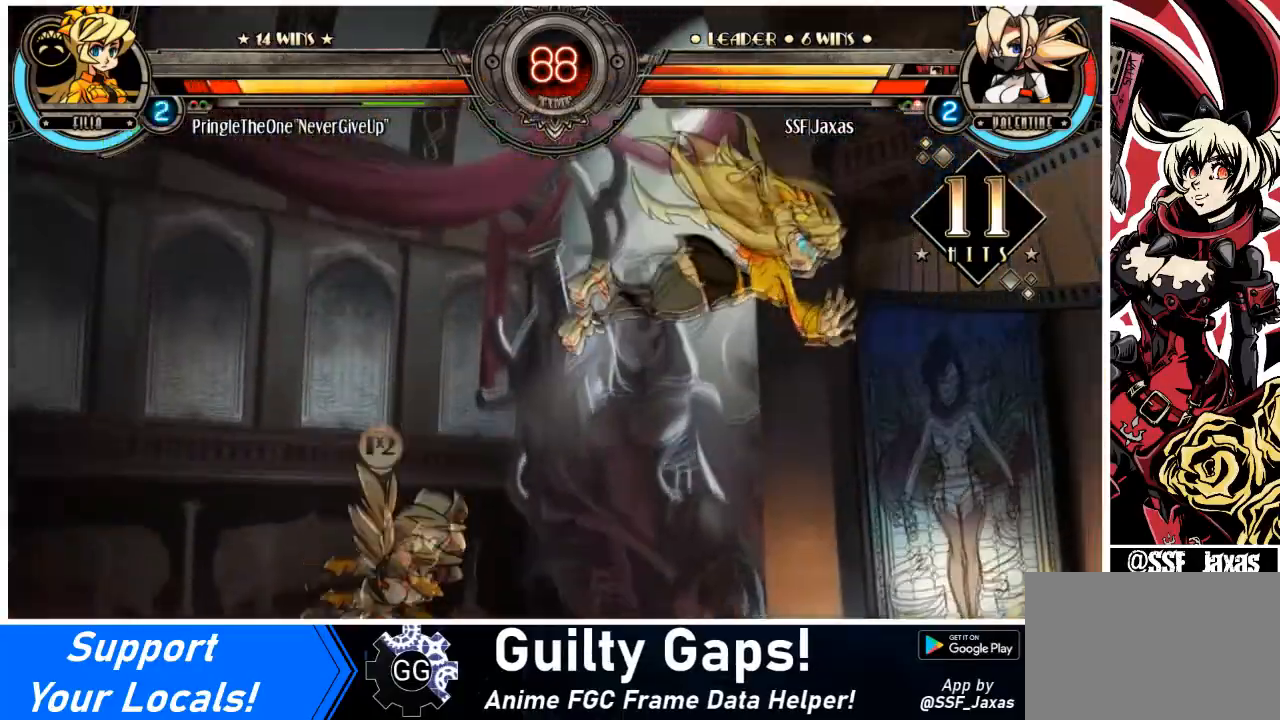
{"buttons": [], "events": [[33, "CIRCLE", "down"], [33, "DPAD_DOWN", "up"], [133, "DPAD_RIGHT", "up"], [267, "CIRCLE", "up"]]}
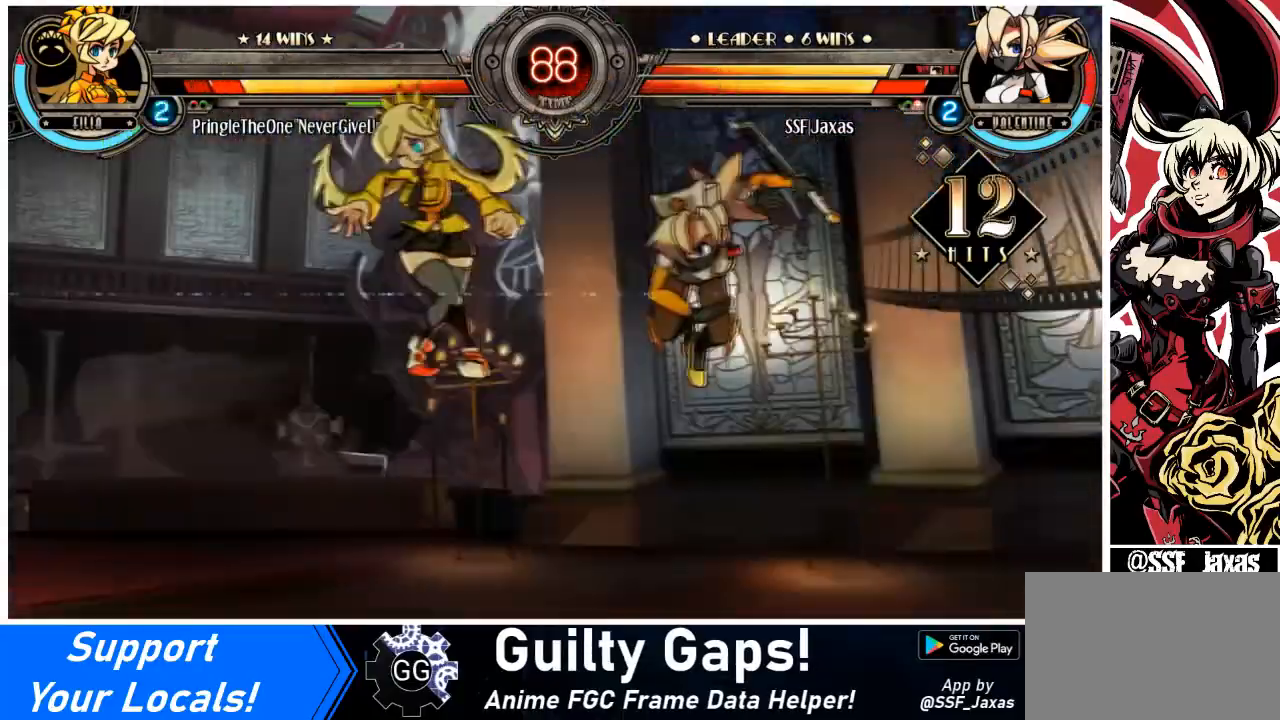
{"buttons": ["SQUARE", "DPAD_LEFT"], "events": [[134, "DPAD_LEFT", "down"], [234, "DPAD_LEFT", "up"], [267, "DPAD_LEFT", "down"], [468, "SQUARE", "down"]]}
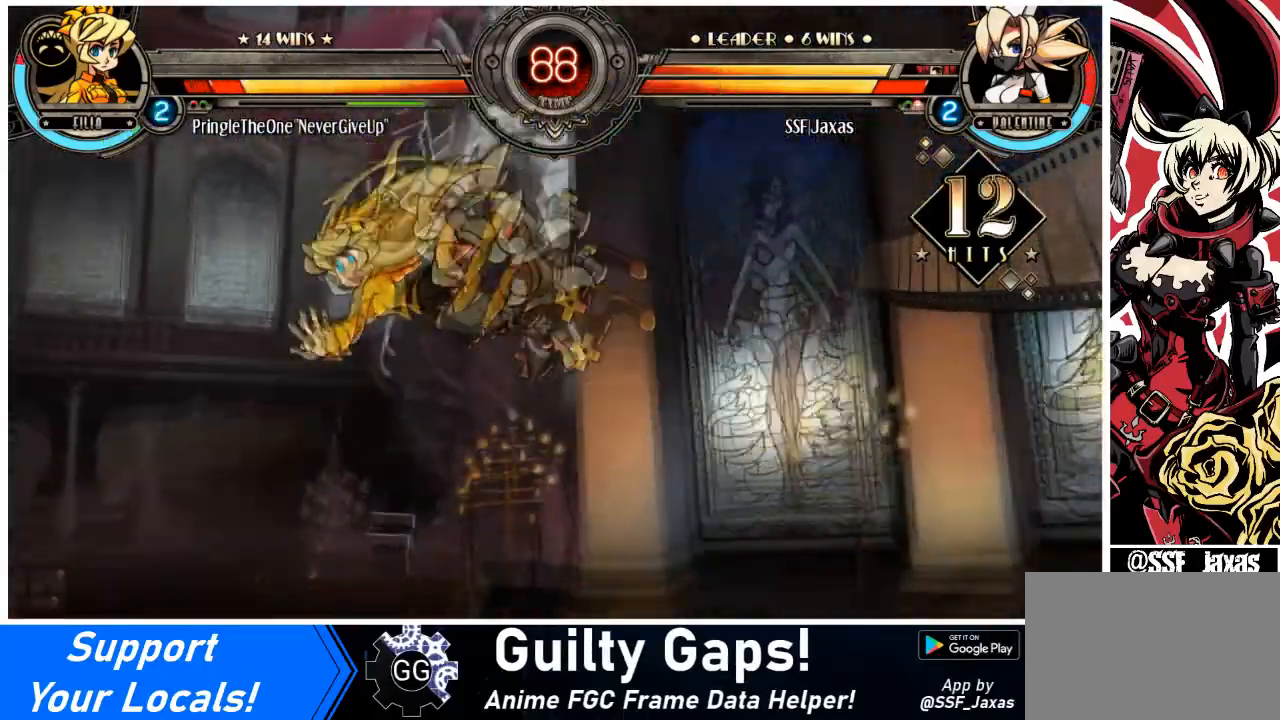
{"buttons": ["R1"], "events": [[33, "DPAD_LEFT", "up"], [133, "SQUARE", "up"], [200, "CIRCLE", "down"], [367, "CIRCLE", "up"], [434, "R1", "down"]]}
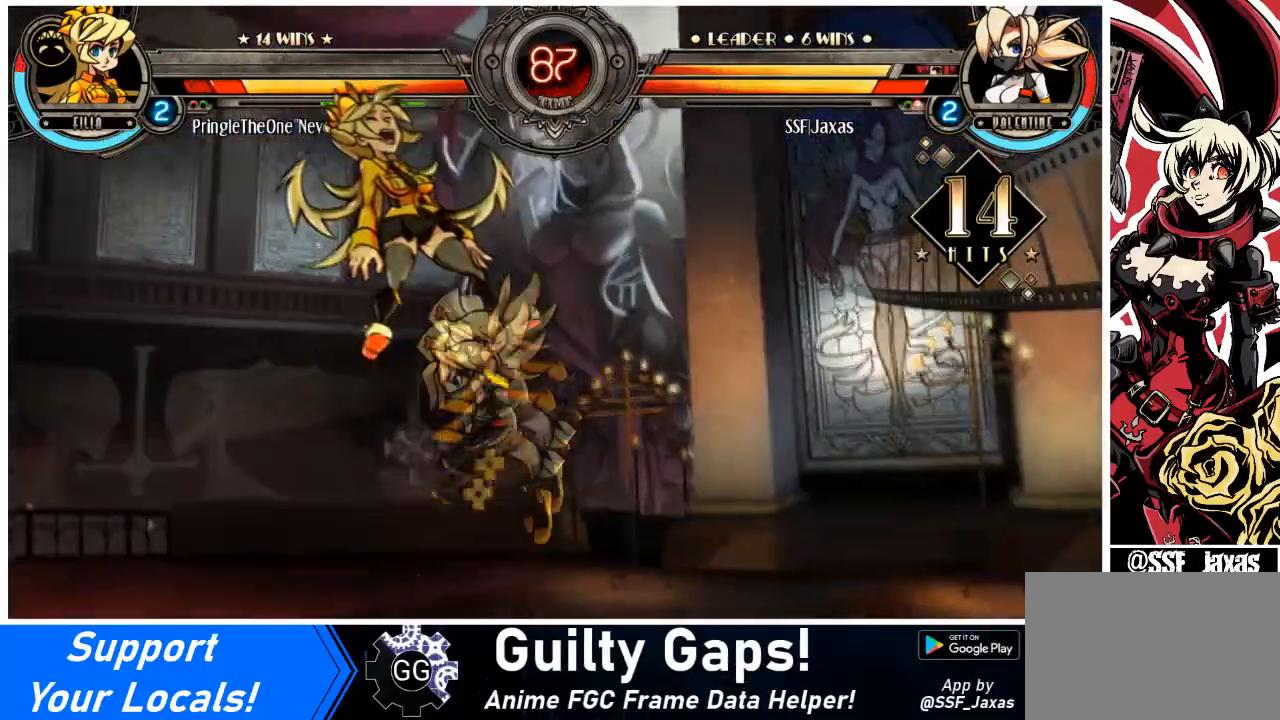
{"buttons": ["SQUARE"], "events": [[67, "DPAD_LEFT", "down"], [100, "R1", "up"], [301, "SQUARE", "down"], [334, "DPAD_LEFT", "up"], [434, "SQUARE", "up"], [501, "SQUARE", "down"]]}